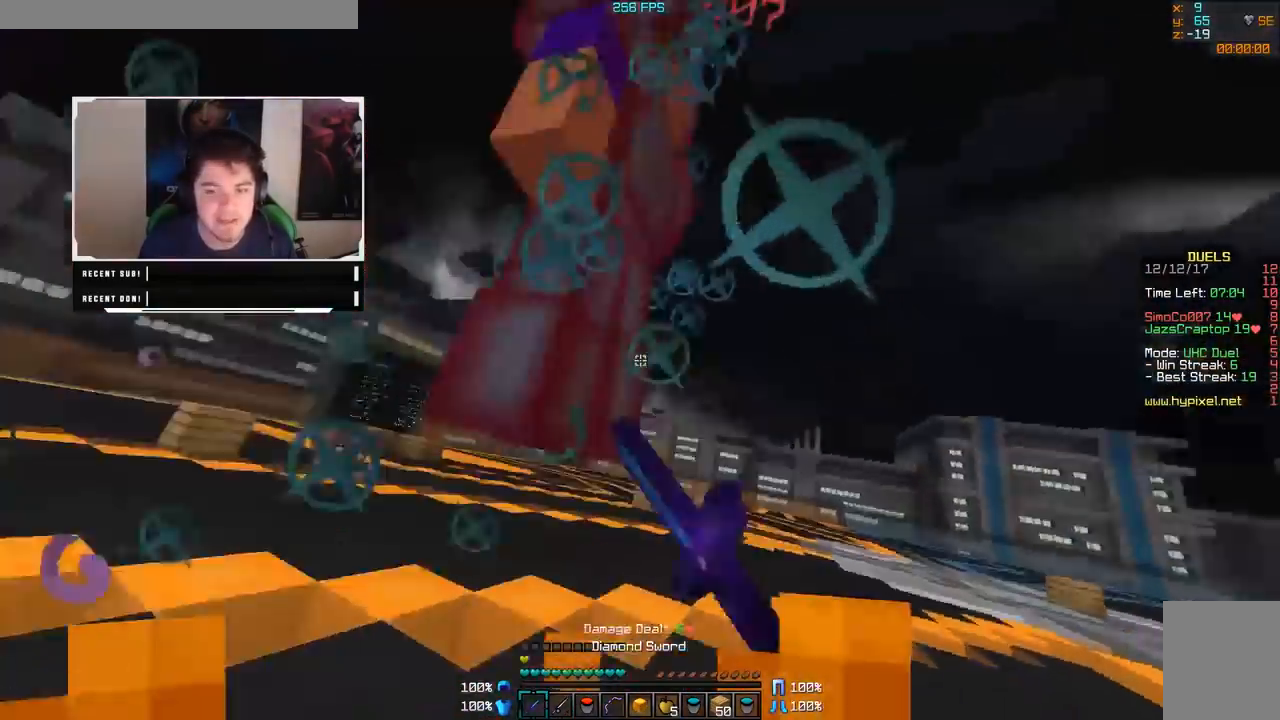
Gameplay with keyboard and mouse; each line is a JSON object with the keys and mouse buttons held at the frame after it. "events" lists presses ("down") and releases ("up") of "a", "d", "s", "w", "mouse_left" and "mouse_right" between this image and that frame as [ms after this image, input, new state], when the widget could be followed in between. "mouse_left", "mouse_right" = the "left", "right" buttons of the "mouse" list. No other keys are recorded. Fast repeated clicks can show as one long hold. Mouse movement is not recorded.
{"keys": ["d", "w"], "mouse": ["left"], "events": [[17, "mouse_left", "down"], [67, "mouse_left", "up"], [117, "mouse_left", "down"], [167, "mouse_left", "up"], [217, "mouse_left", "down"], [267, "mouse_left", "up"], [300, "mouse_left", "down"], [367, "mouse_left", "up"], [417, "mouse_left", "down"], [467, "mouse_left", "up"], [500, "mouse_left", "down"]]}
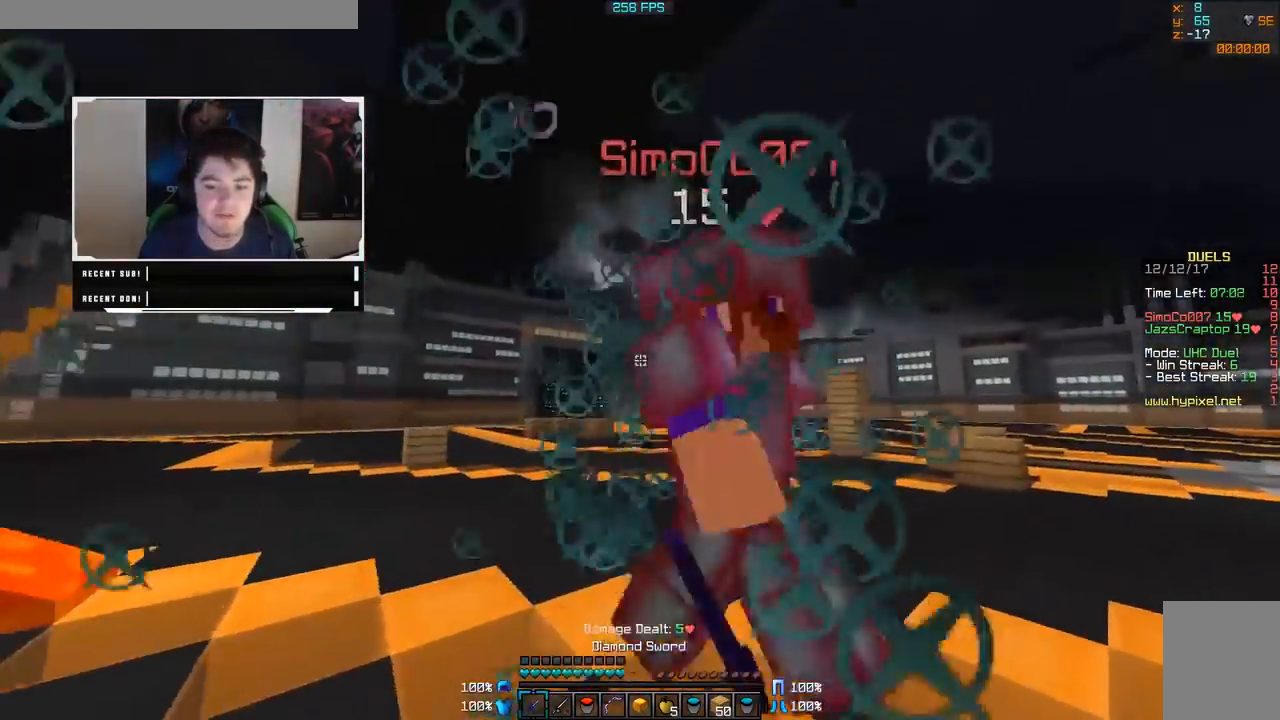
{"keys": ["d", "w"], "mouse": ["left"], "events": [[67, "mouse_left", "up"], [117, "mouse_left", "down"], [167, "mouse_left", "up"], [217, "mouse_left", "down"], [300, "mouse_left", "up"], [467, "mouse_left", "down"]]}
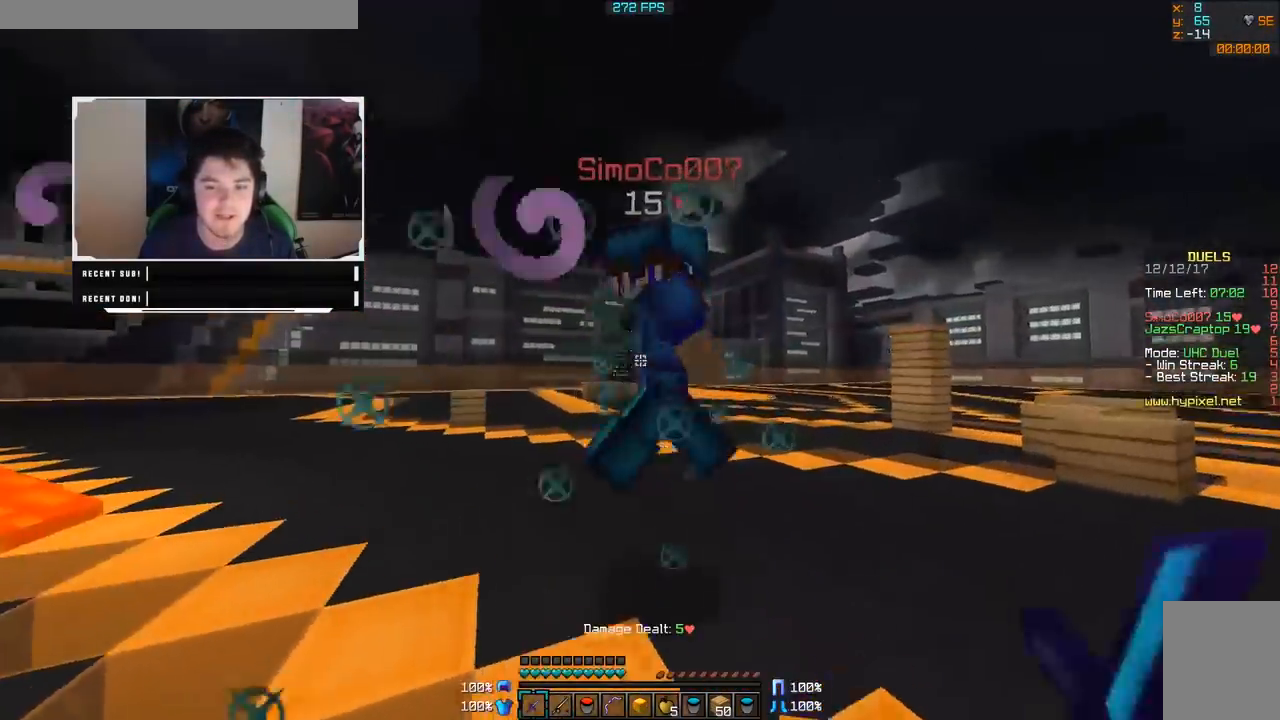
{"keys": ["a", "w"], "mouse": [], "events": [[17, "mouse_left", "up"], [50, "d", "up"], [50, "mouse_left", "down"], [117, "mouse_left", "up"], [167, "mouse_left", "down"], [217, "mouse_left", "up"], [250, "mouse_left", "down"], [317, "a", "down"], [317, "mouse_left", "up"], [367, "mouse_left", "down"], [417, "mouse_left", "up"], [467, "mouse_left", "down"], [500, "mouse_left", "up"]]}
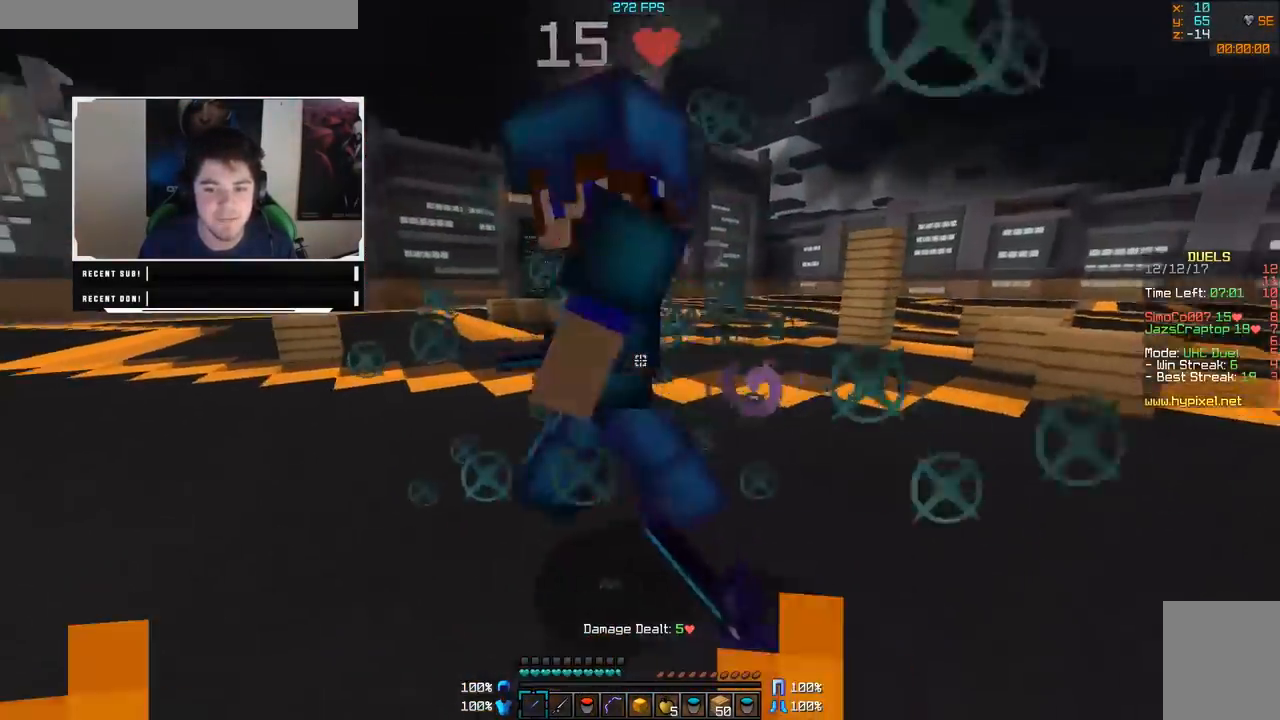
{"keys": ["w"], "mouse": [], "events": [[67, "mouse_left", "down"], [117, "mouse_left", "up"], [167, "mouse_left", "down"], [367, "mouse_left", "up"], [417, "a", "up"], [417, "mouse_left", "down"], [467, "mouse_left", "up"]]}
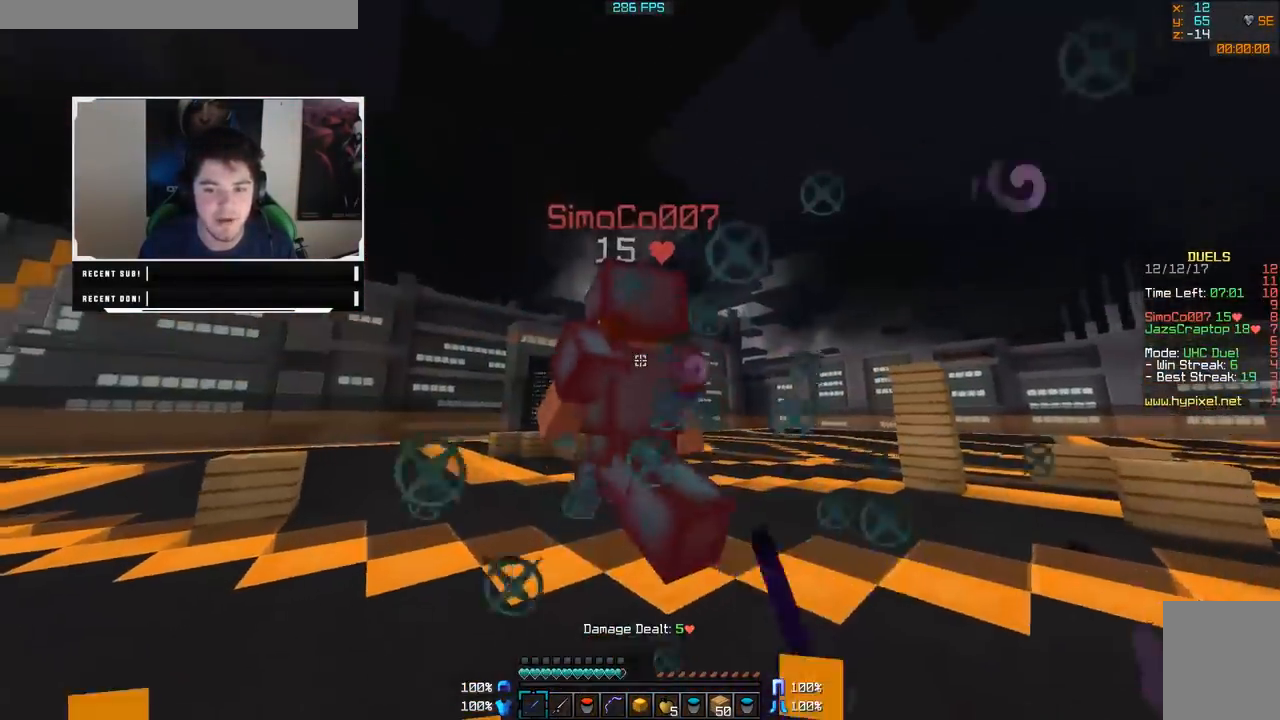
{"keys": ["w"], "mouse": ["left"], "events": [[17, "mouse_left", "down"], [67, "mouse_left", "up"], [117, "mouse_left", "down"], [167, "mouse_left", "up"], [217, "mouse_left", "down"], [267, "mouse_left", "up"], [317, "mouse_left", "down"], [367, "mouse_left", "up"], [400, "mouse_left", "down"]]}
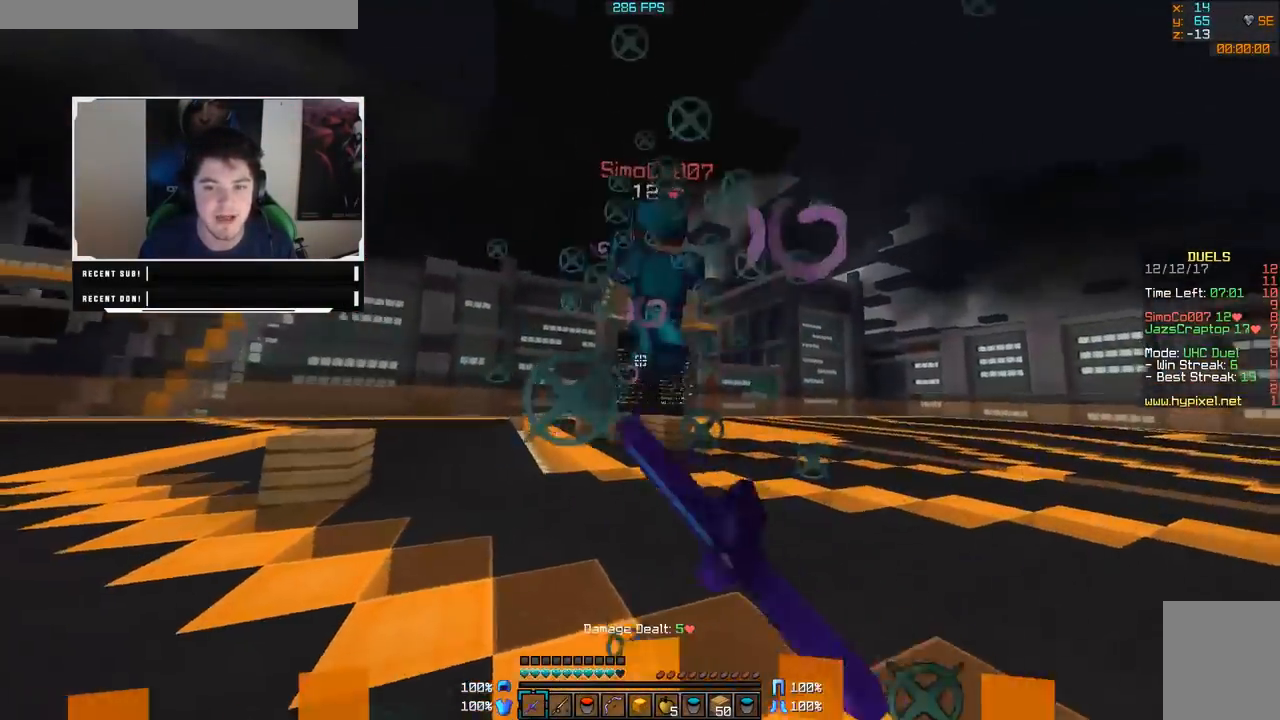
{"keys": ["w"], "mouse": [], "events": [[350, "mouse_left", "up"]]}
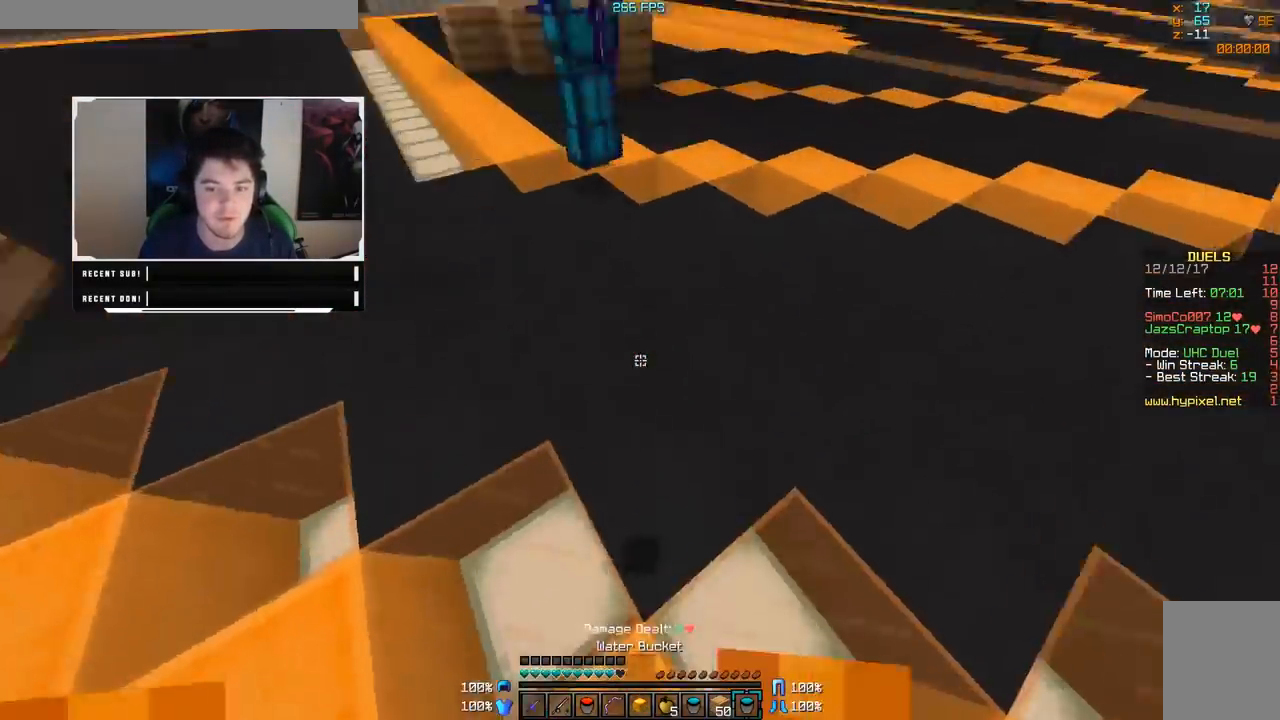
{"keys": ["w"], "mouse": [], "events": [[167, "mouse_right", "down"], [200, "mouse_right", "up"], [250, "mouse_right", "down"], [300, "mouse_right", "up"]]}
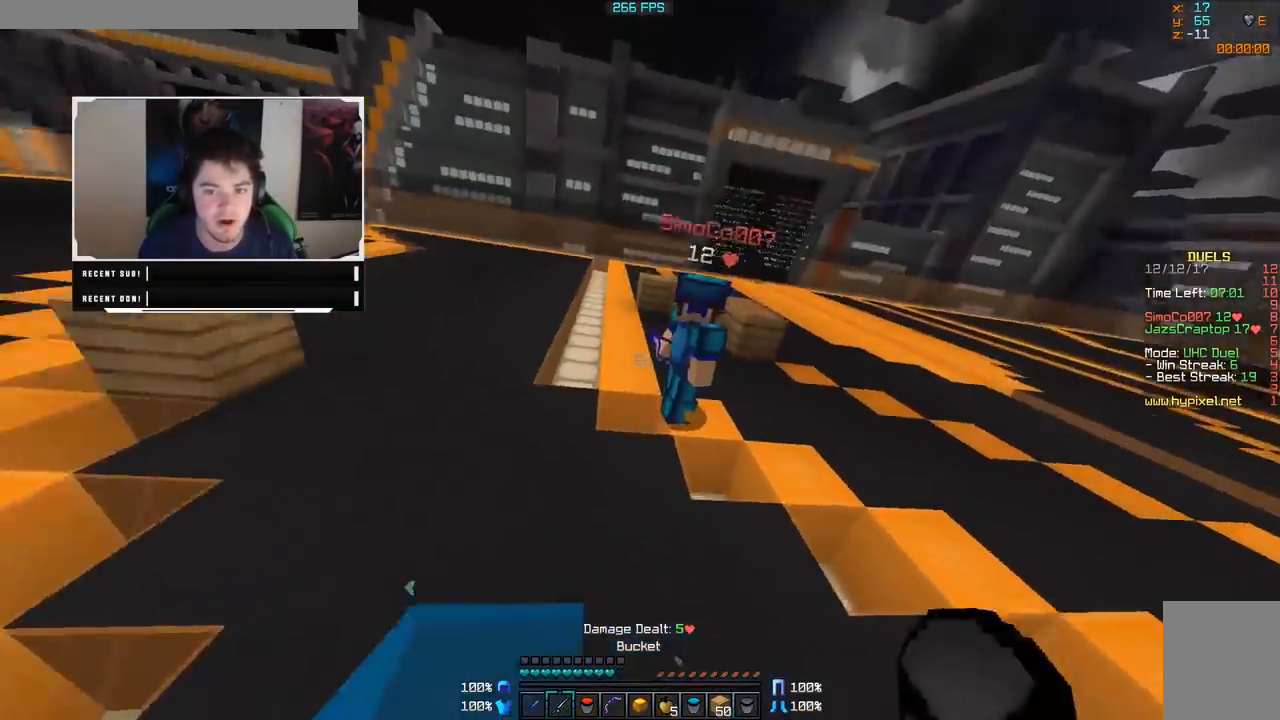
{"keys": ["a"], "mouse": [], "events": [[100, "d", "down"], [300, "w", "up"], [367, "mouse_right", "down"], [467, "d", "up"], [467, "mouse_right", "up"], [500, "a", "down"]]}
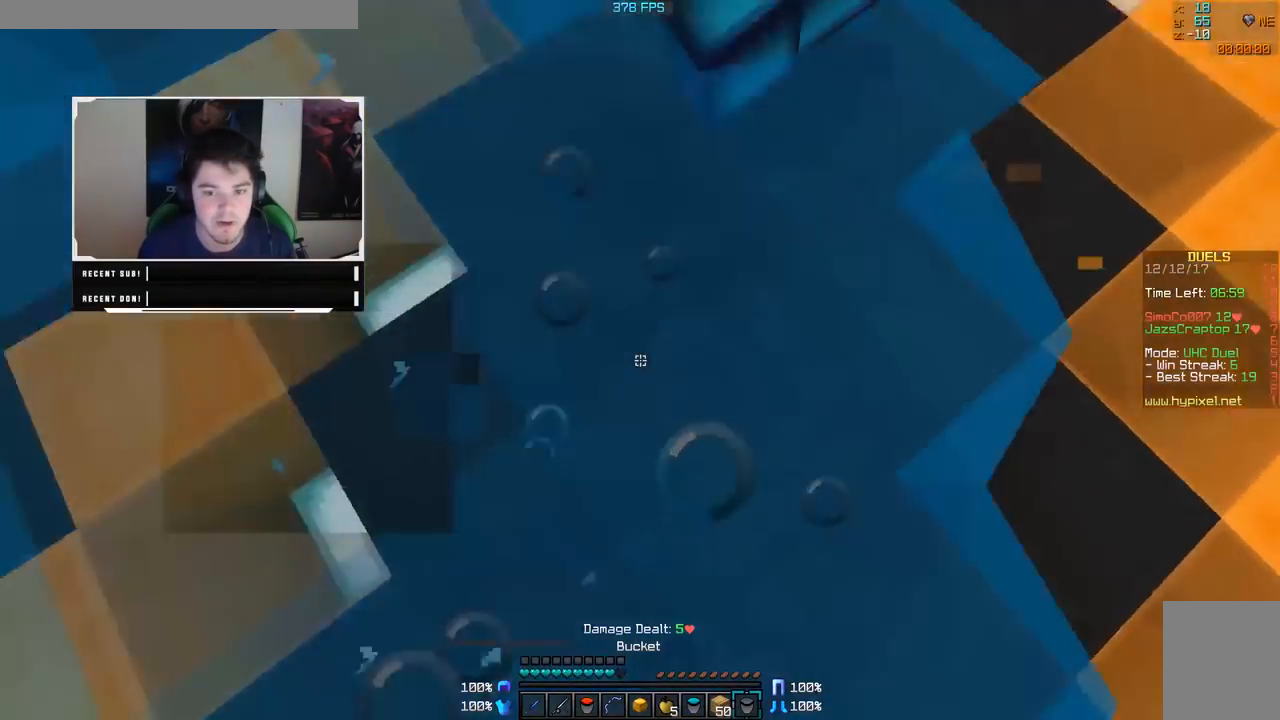
{"keys": ["a", "w"], "mouse": ["right"], "events": [[67, "s", "down"], [200, "s", "up"], [300, "w", "down"], [467, "mouse_right", "down"]]}
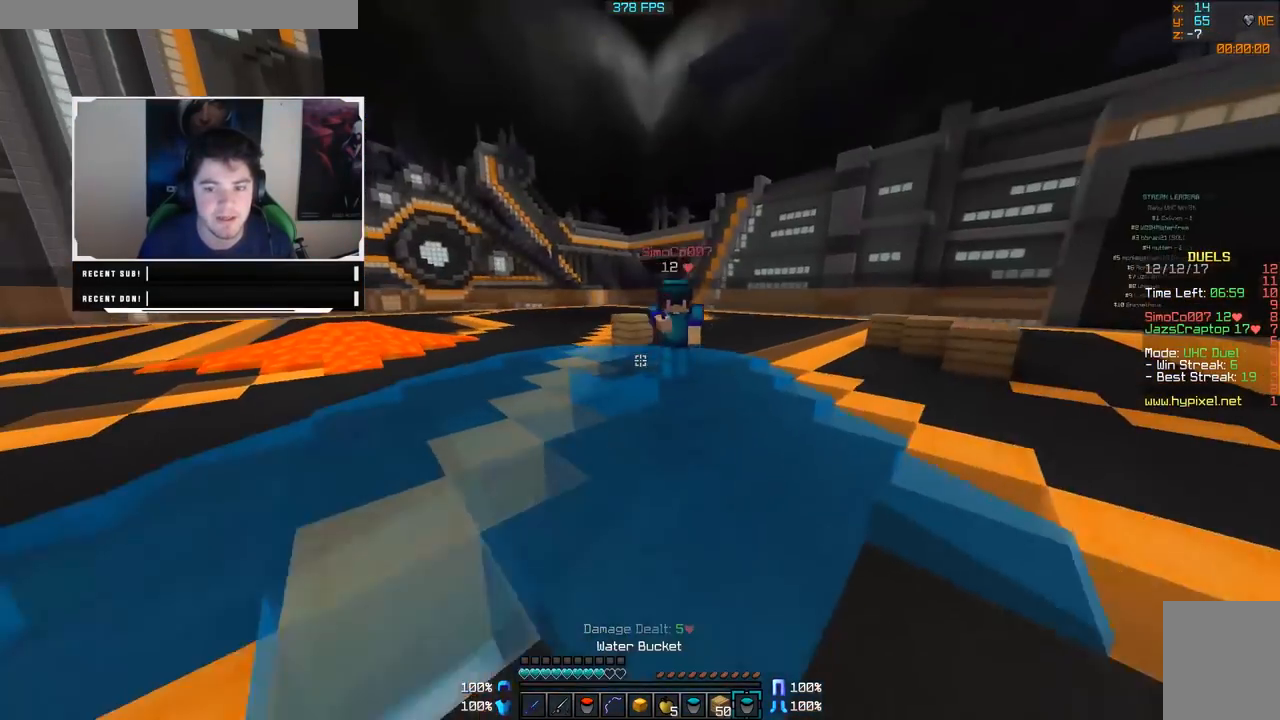
{"keys": ["w"], "mouse": [], "events": [[67, "mouse_right", "up"], [200, "a", "up"]]}
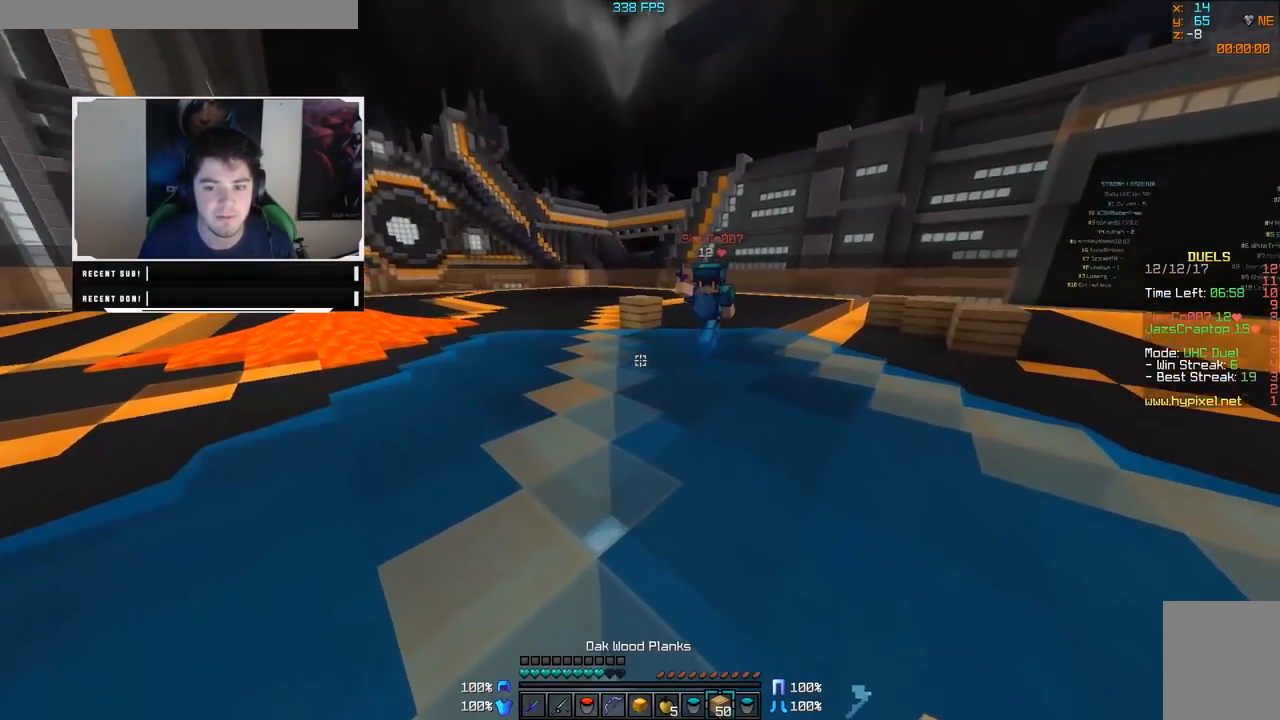
{"keys": ["w"], "mouse": ["right"], "events": [[367, "mouse_right", "down"]]}
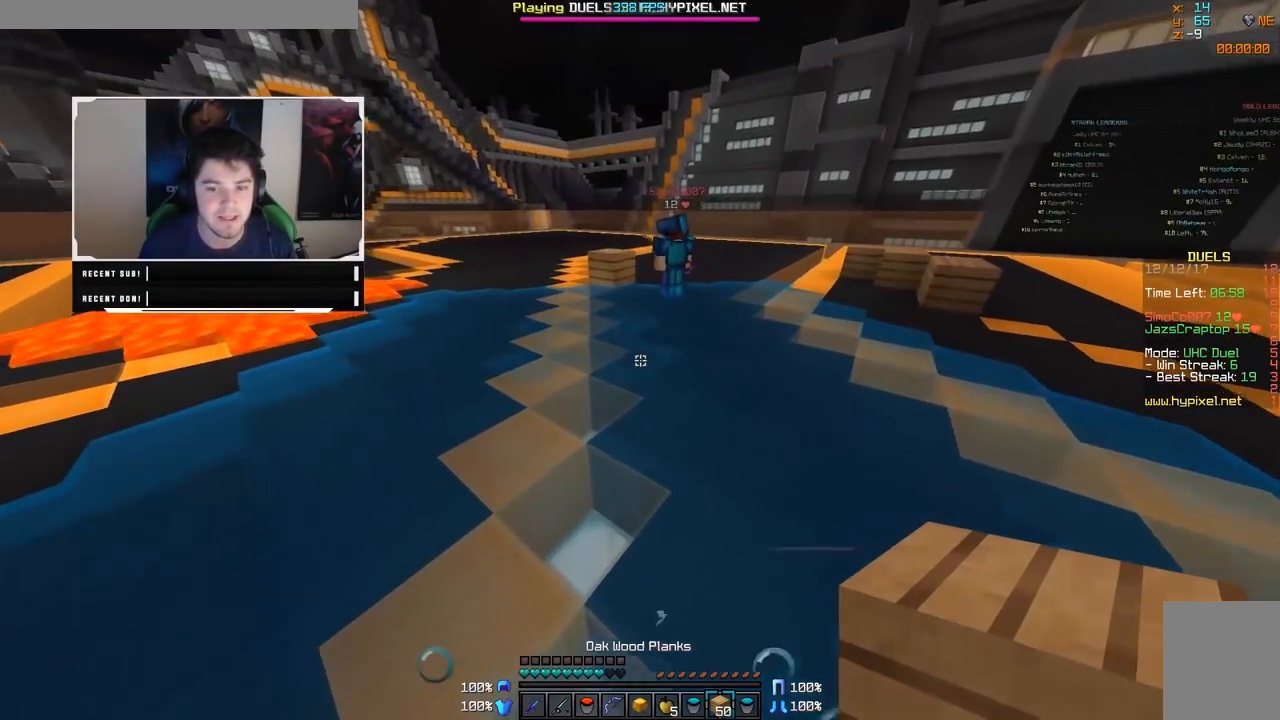
{"keys": ["w"], "mouse": ["right"], "events": [[17, "a", "down"], [17, "mouse_right", "up"], [217, "mouse_right", "down"], [317, "mouse_right", "up"], [467, "a", "up"], [467, "mouse_right", "down"]]}
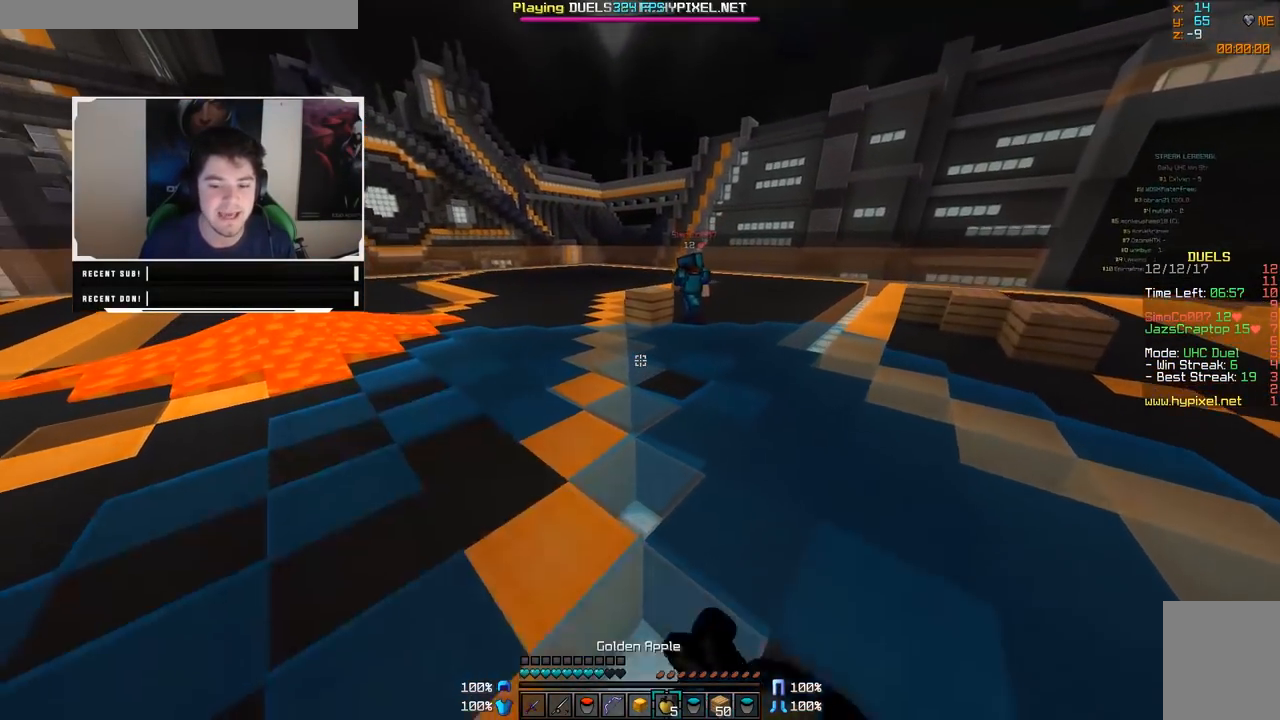
{"keys": [], "mouse": ["right"], "events": [[267, "w", "up"]]}
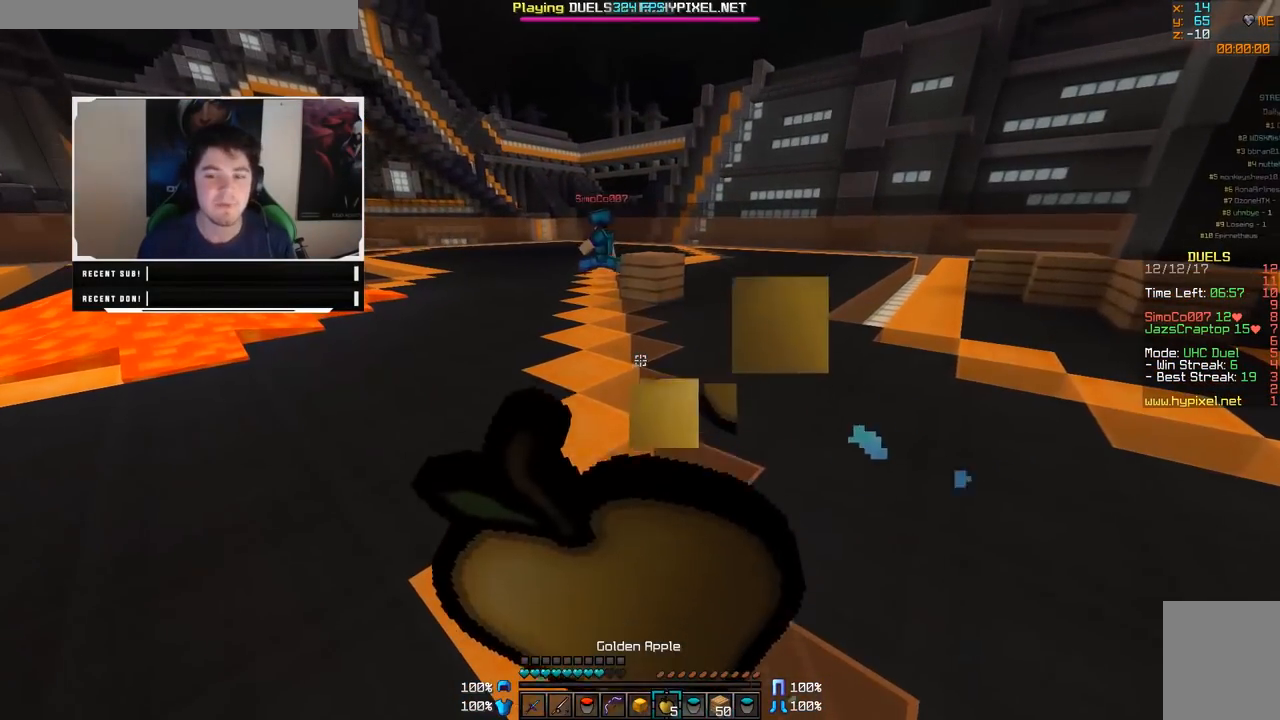
{"keys": ["w"], "mouse": ["right"], "events": [[450, "w", "down"]]}
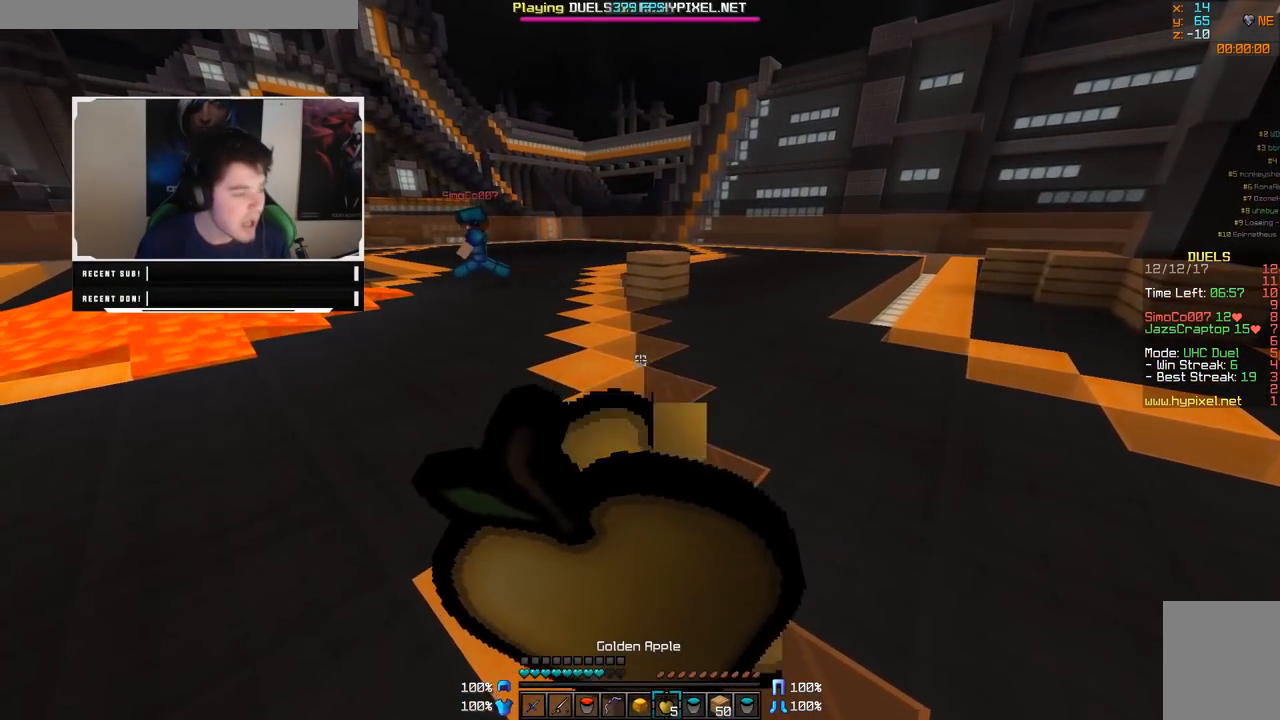
{"keys": ["w"], "mouse": ["right"], "events": [[67, "a", "down"], [500, "a", "up"]]}
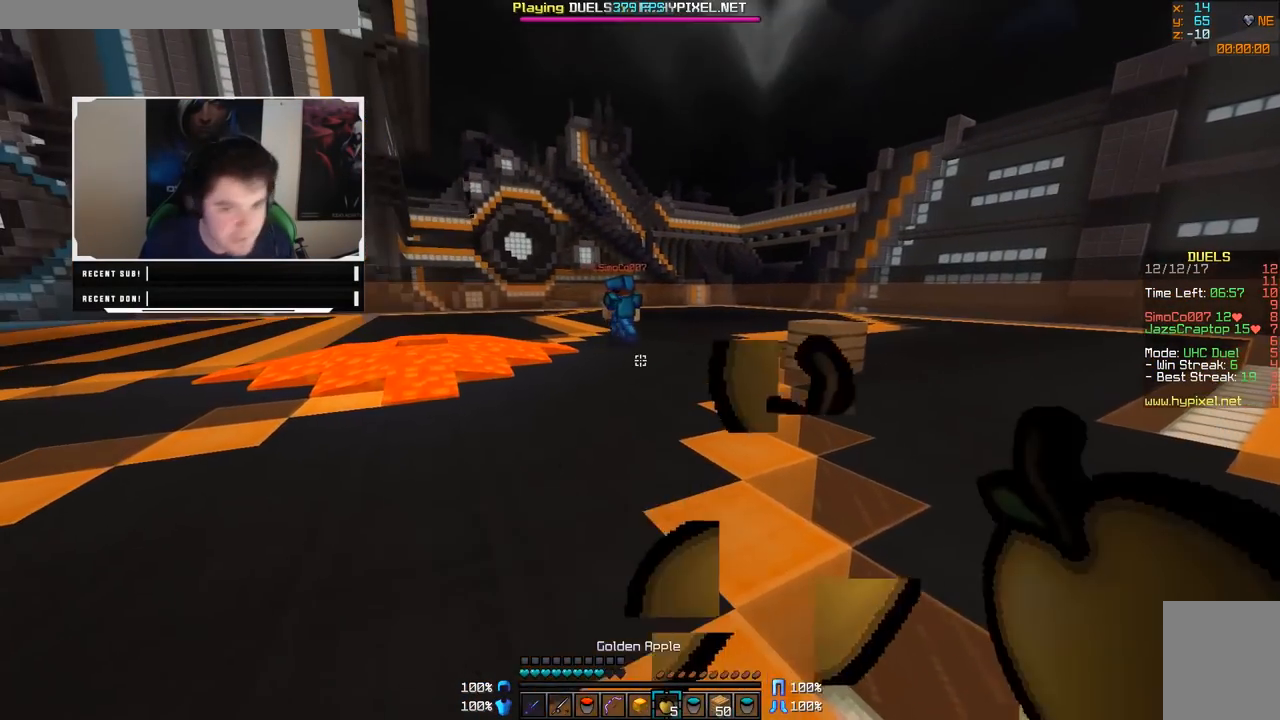
{"keys": ["w"], "mouse": [], "events": [[400, "mouse_right", "up"]]}
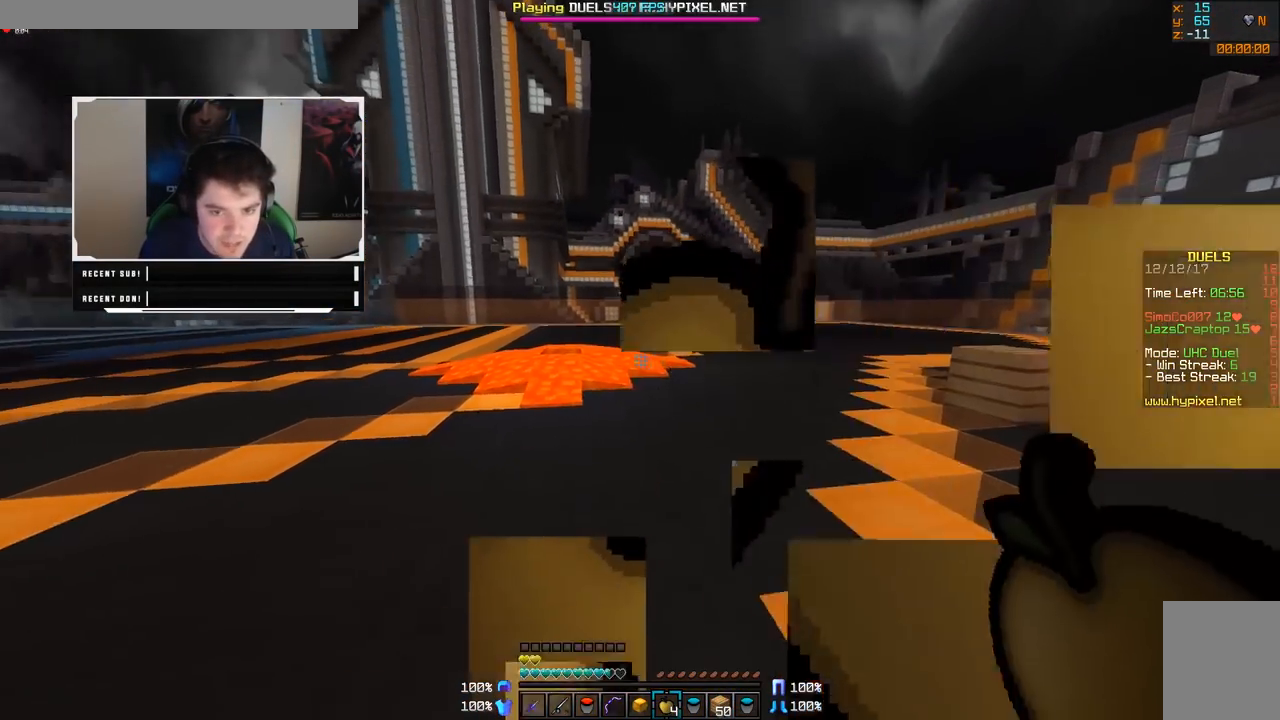
{"keys": ["w"], "mouse": [], "events": [[267, "a", "down"], [467, "a", "up"]]}
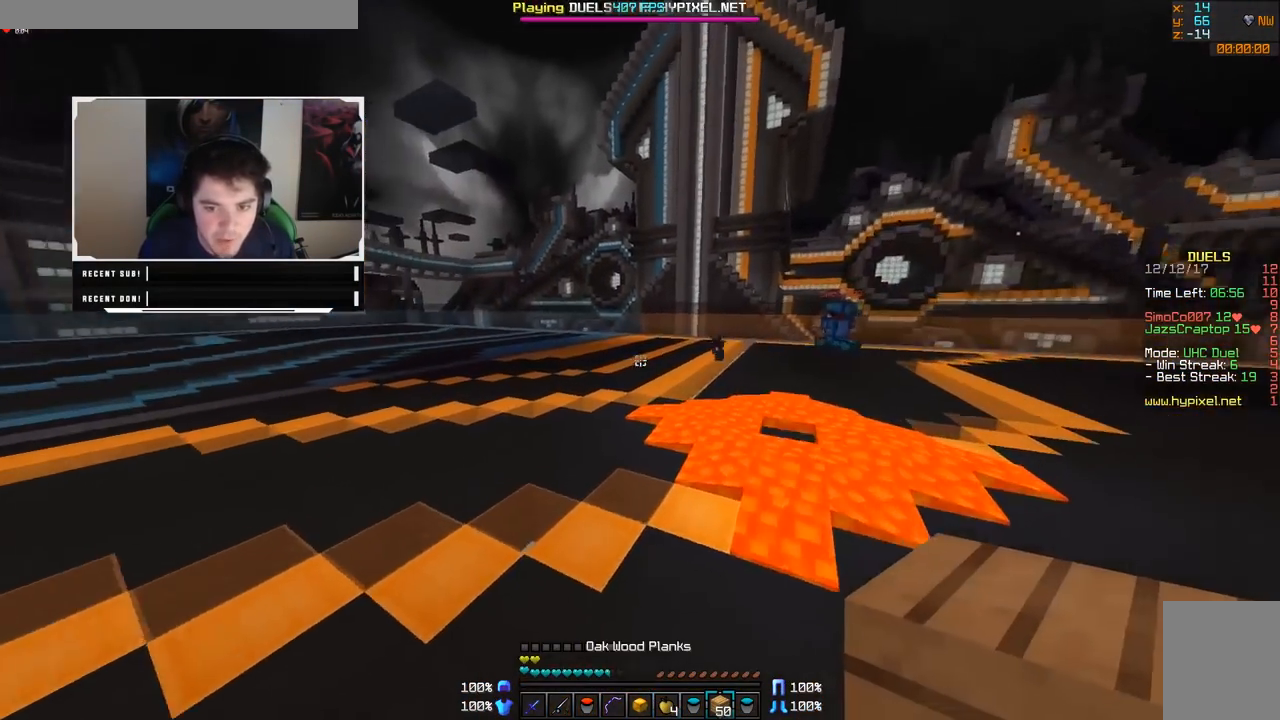
{"keys": ["w"], "mouse": [], "events": [[217, "mouse_right", "down"], [317, "mouse_right", "up"]]}
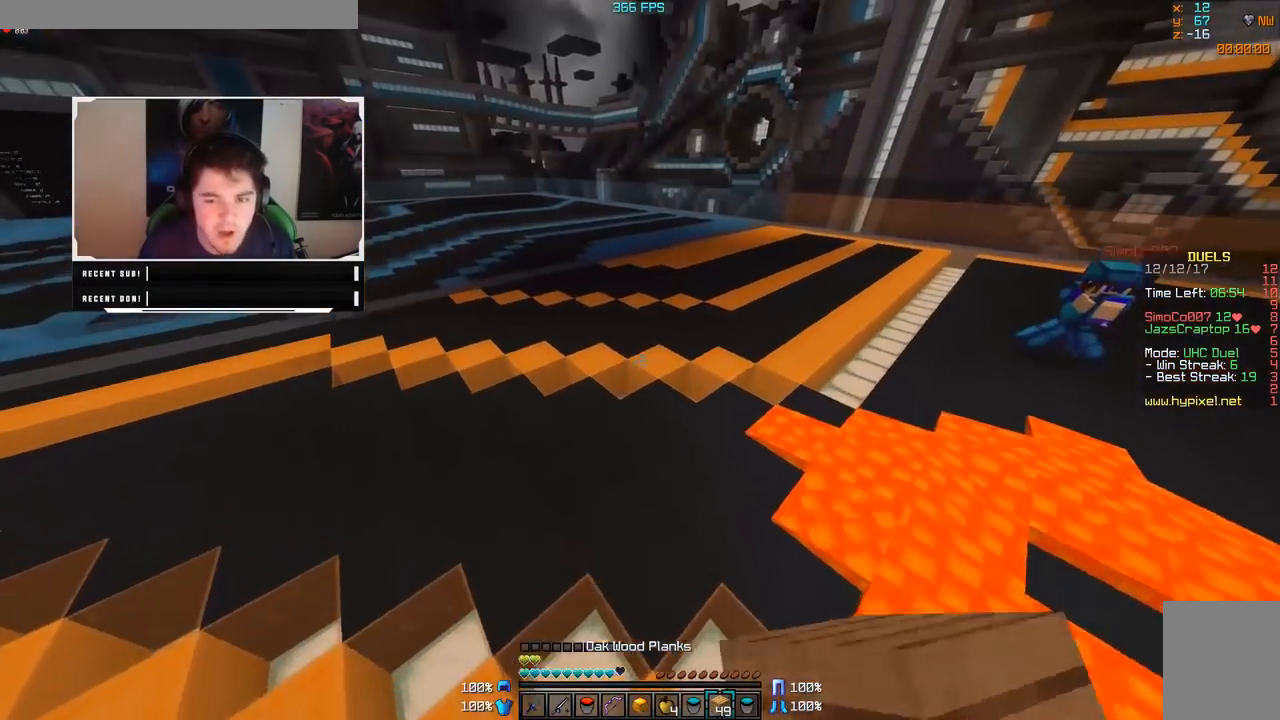
{"keys": ["w"], "mouse": [], "events": [[217, "mouse_right", "down"], [300, "mouse_right", "up"]]}
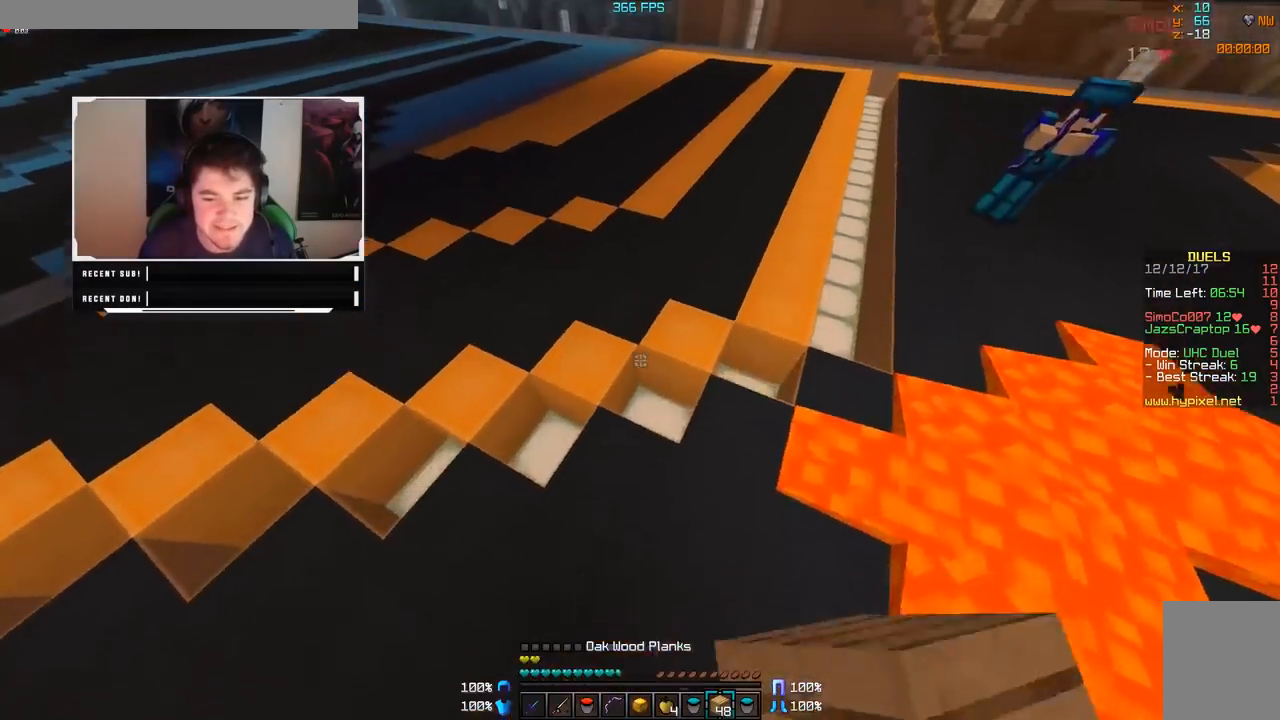
{"keys": ["d", "w"], "mouse": [], "events": [[117, "d", "down"], [317, "mouse_right", "down"], [367, "mouse_right", "up"], [400, "mouse_right", "down"], [467, "mouse_right", "up"]]}
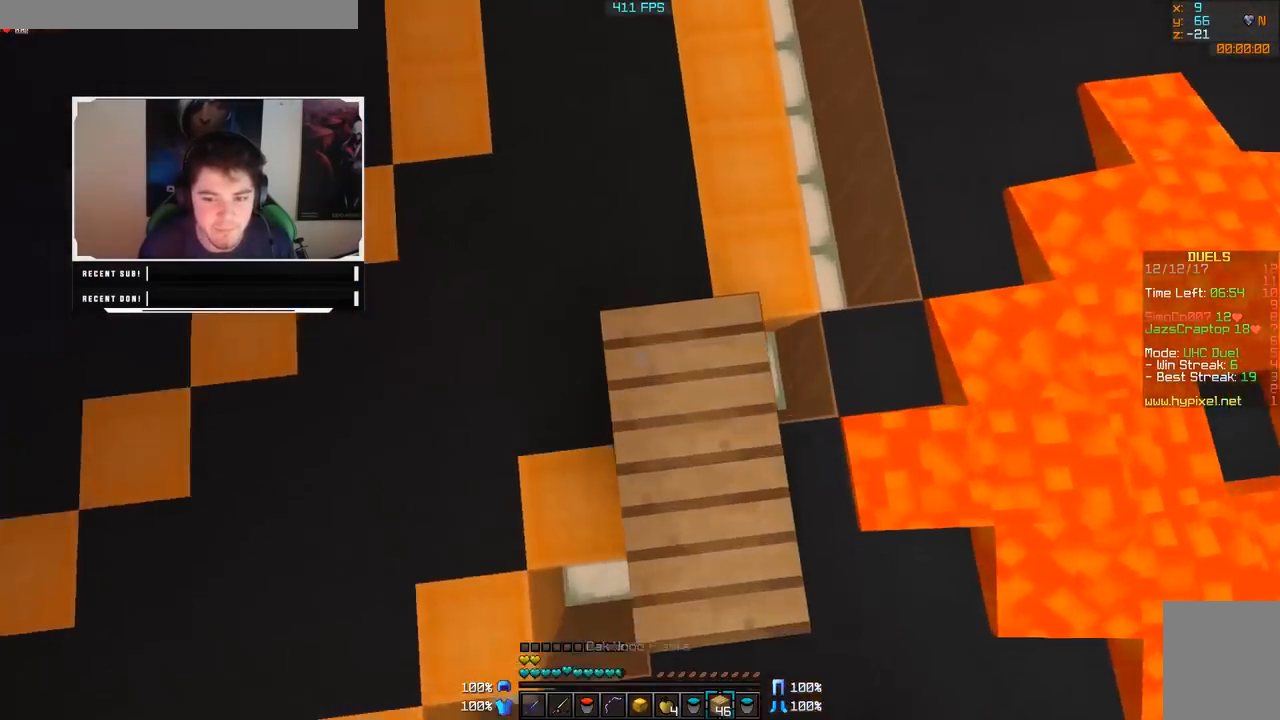
{"keys": ["d", "w"], "mouse": [], "events": []}
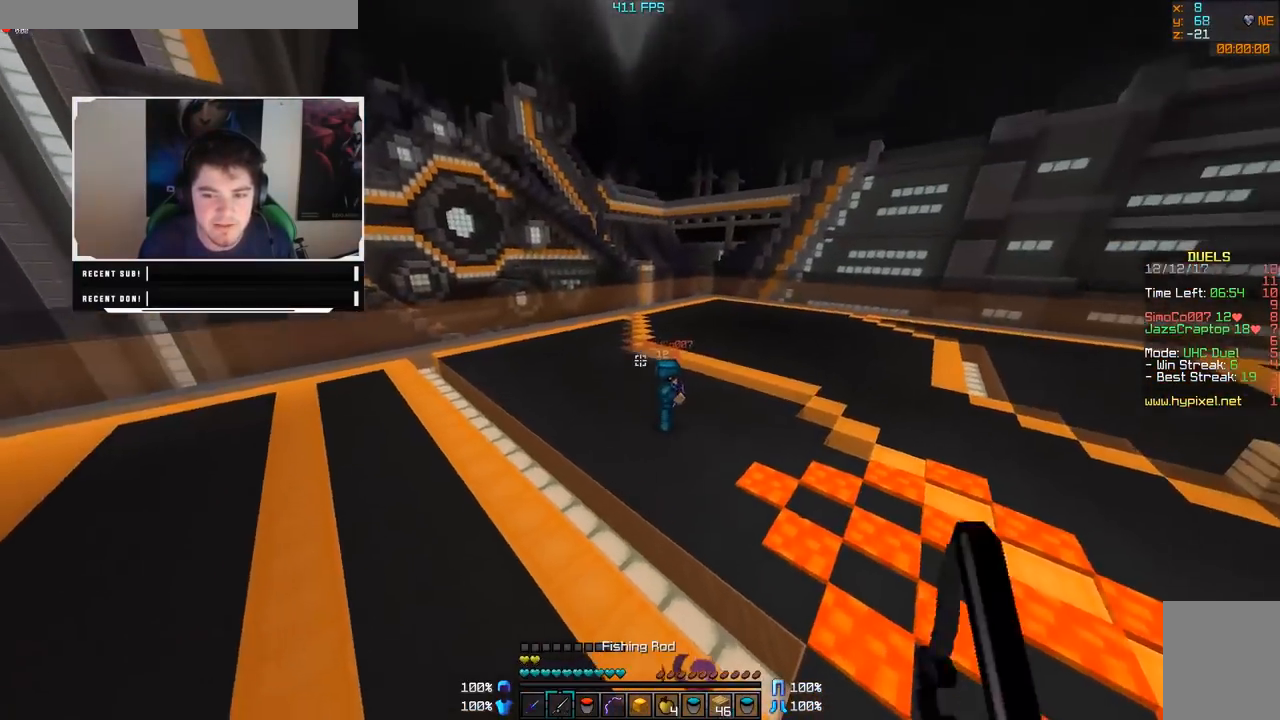
{"keys": ["a", "w"], "mouse": [], "events": [[117, "d", "up"], [117, "mouse_right", "down"], [200, "mouse_right", "up"], [400, "a", "down"]]}
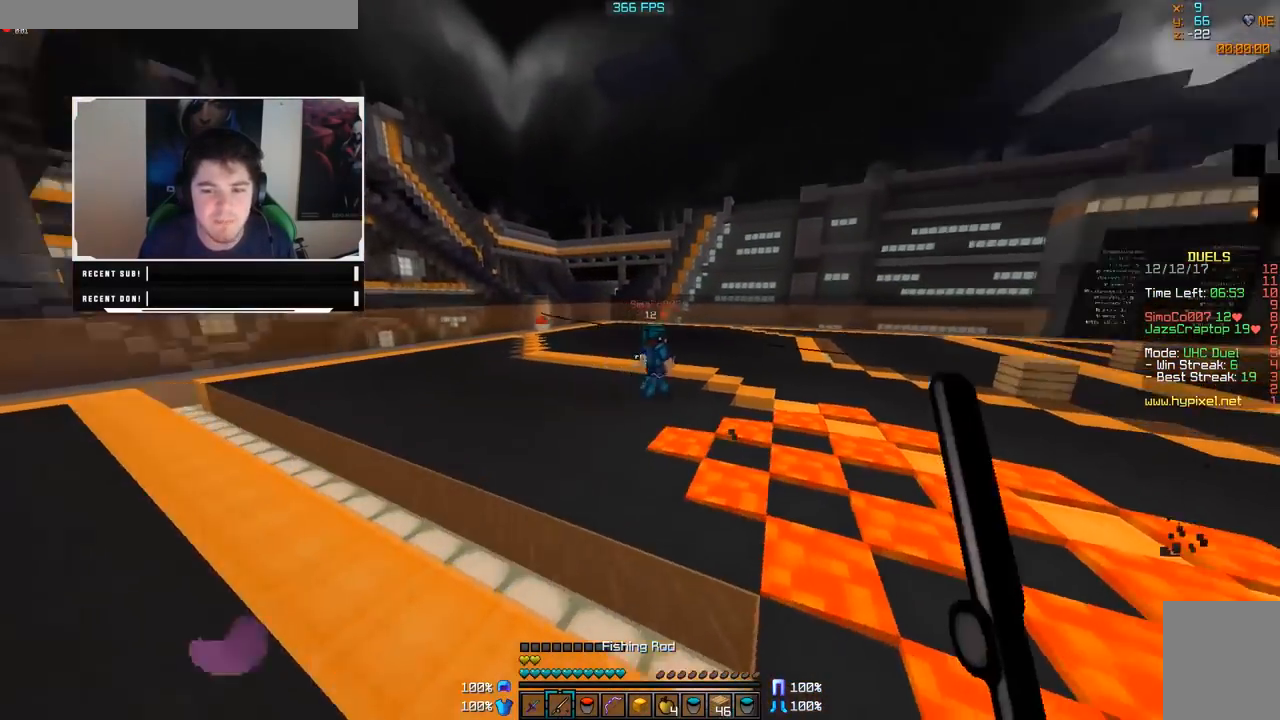
{"keys": ["d", "w"], "mouse": [], "events": [[217, "mouse_right", "down"], [317, "mouse_right", "up"], [367, "a", "up"], [450, "d", "down"]]}
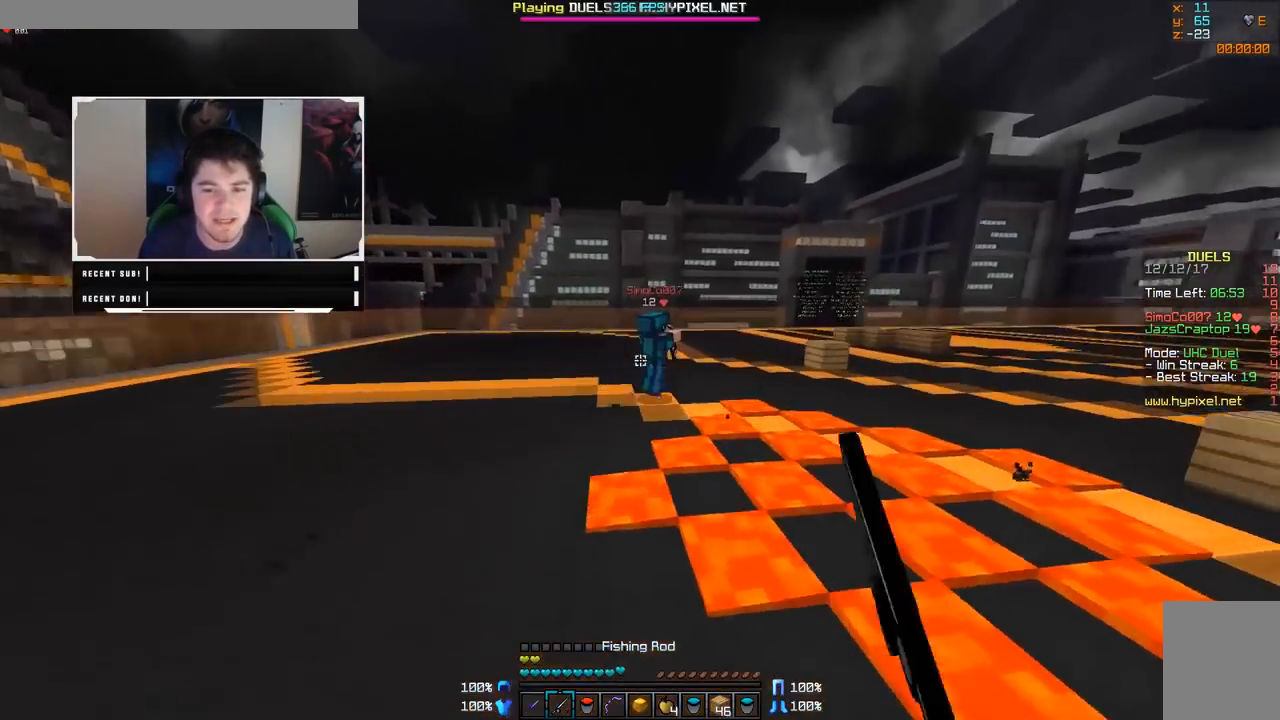
{"keys": ["w"], "mouse": [], "events": [[167, "mouse_right", "down"], [250, "mouse_right", "up"], [467, "d", "up"]]}
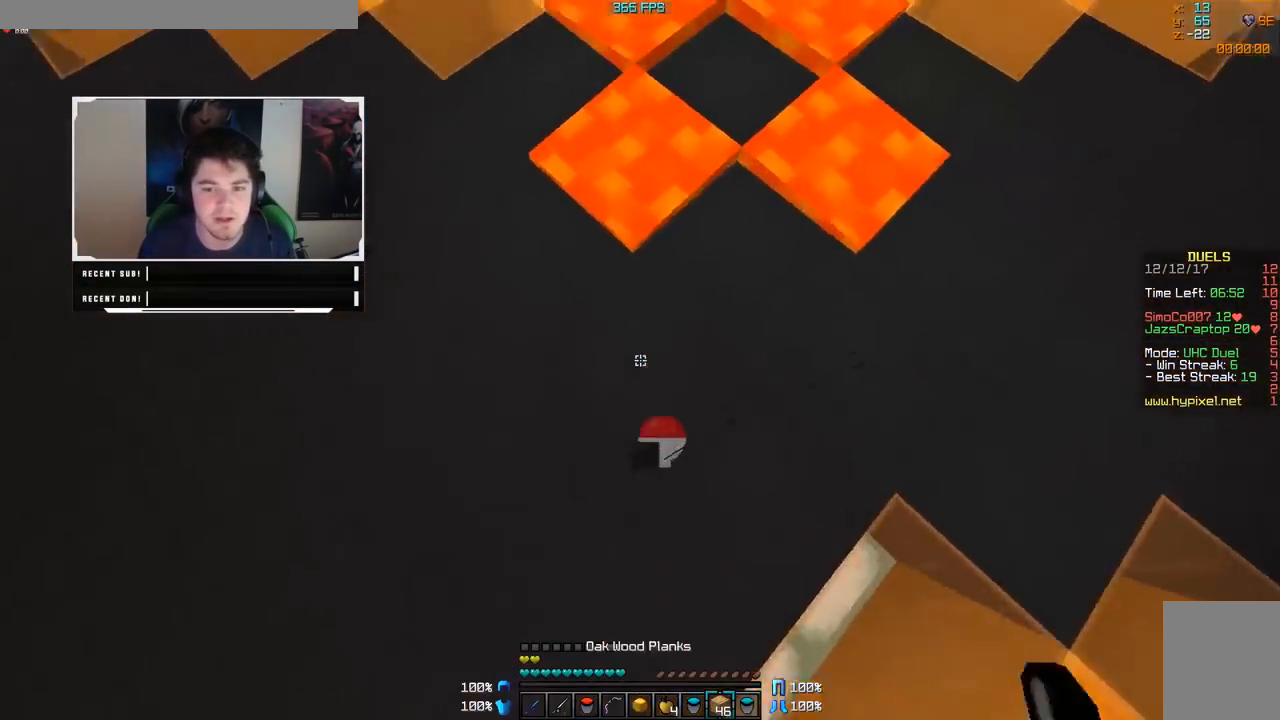
{"keys": ["w"], "mouse": [], "events": [[67, "a", "down"], [217, "a", "up"], [267, "mouse_right", "down"], [367, "mouse_right", "up"]]}
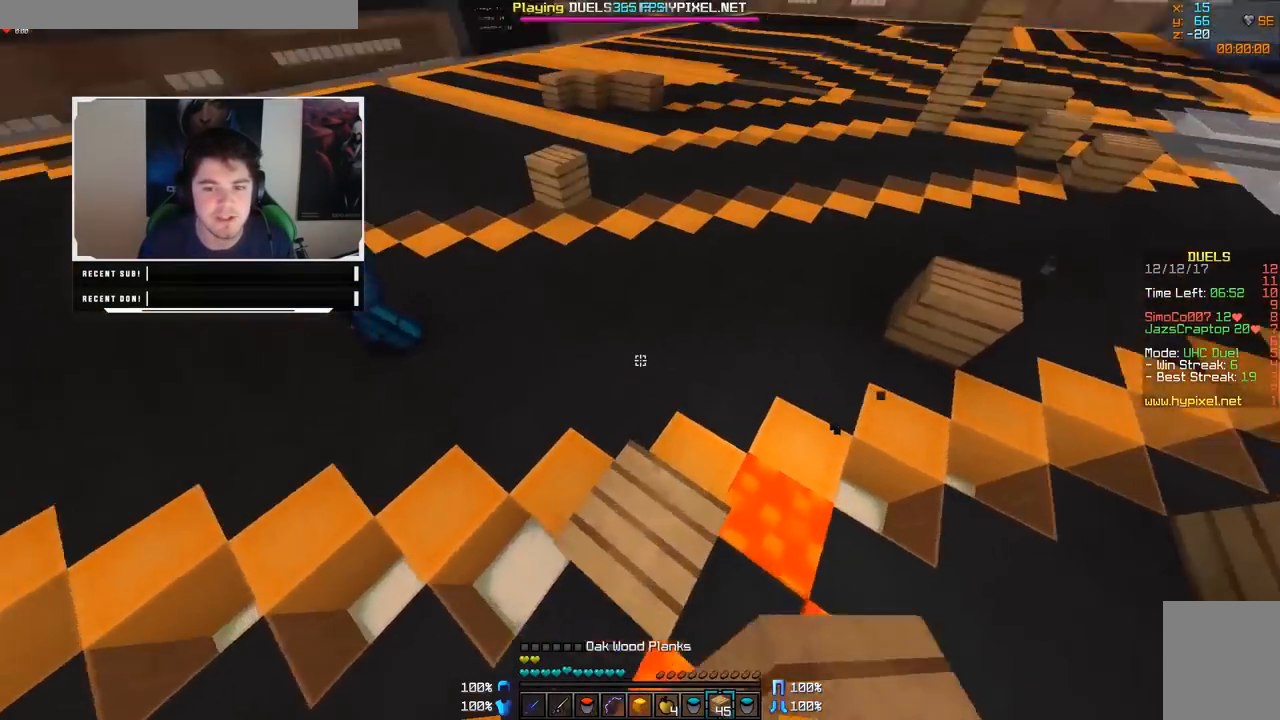
{"keys": ["w"], "mouse": [], "events": [[217, "a", "down"], [467, "a", "up"]]}
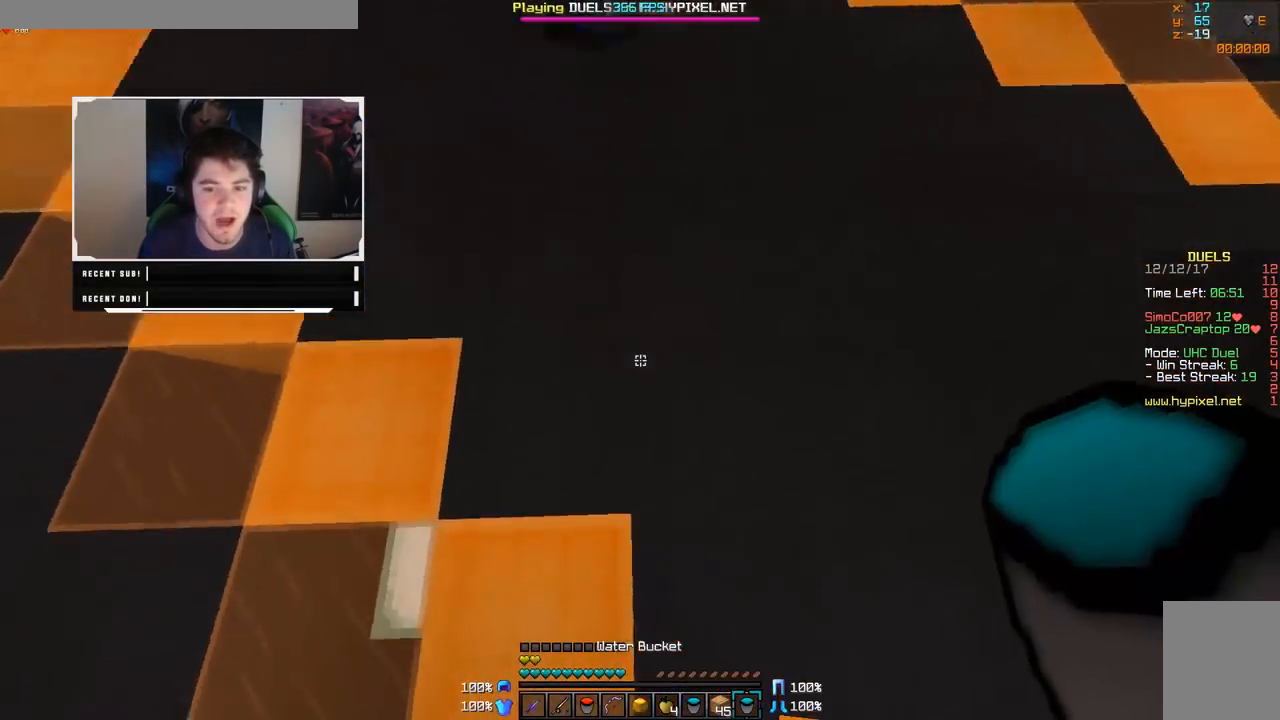
{"keys": ["w"], "mouse": [], "events": [[67, "mouse_right", "down"], [117, "mouse_right", "up"], [217, "mouse_right", "down"], [267, "mouse_right", "up"]]}
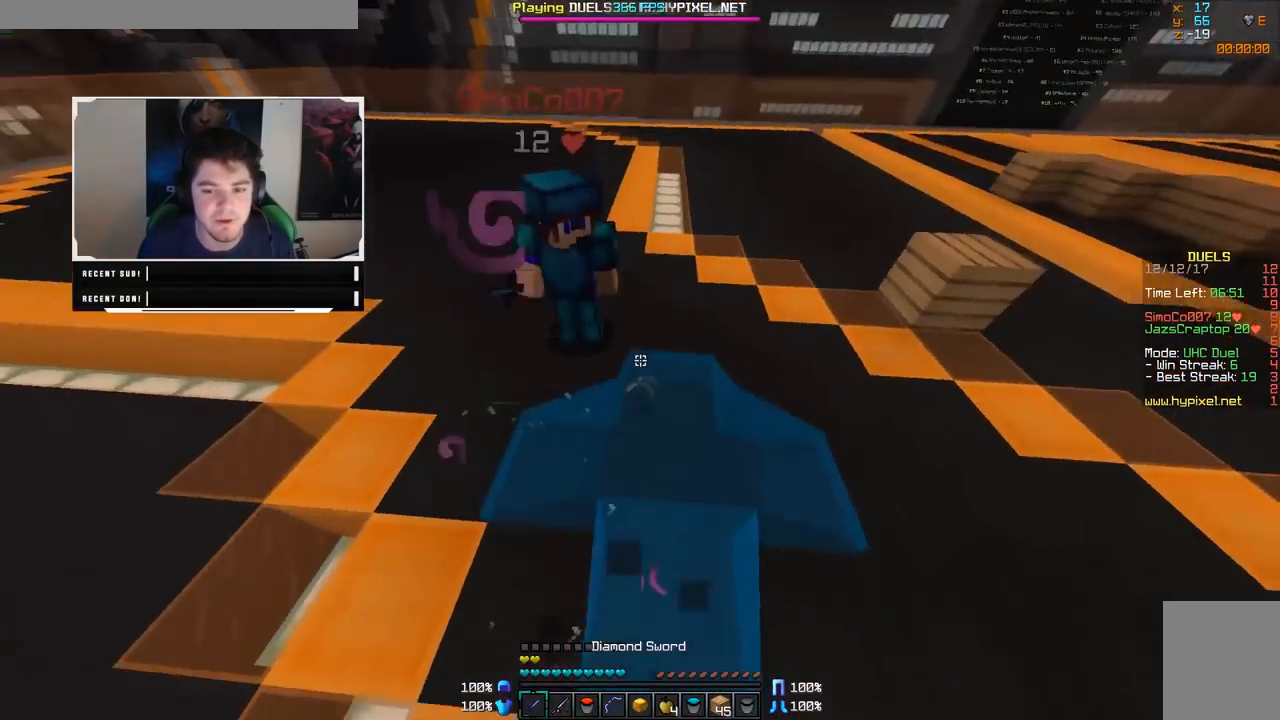
{"keys": ["w"], "mouse": [], "events": [[167, "w", "up"], [217, "mouse_right", "down"], [317, "mouse_right", "up"], [317, "w", "down"], [417, "mouse_left", "down"], [467, "mouse_left", "up"]]}